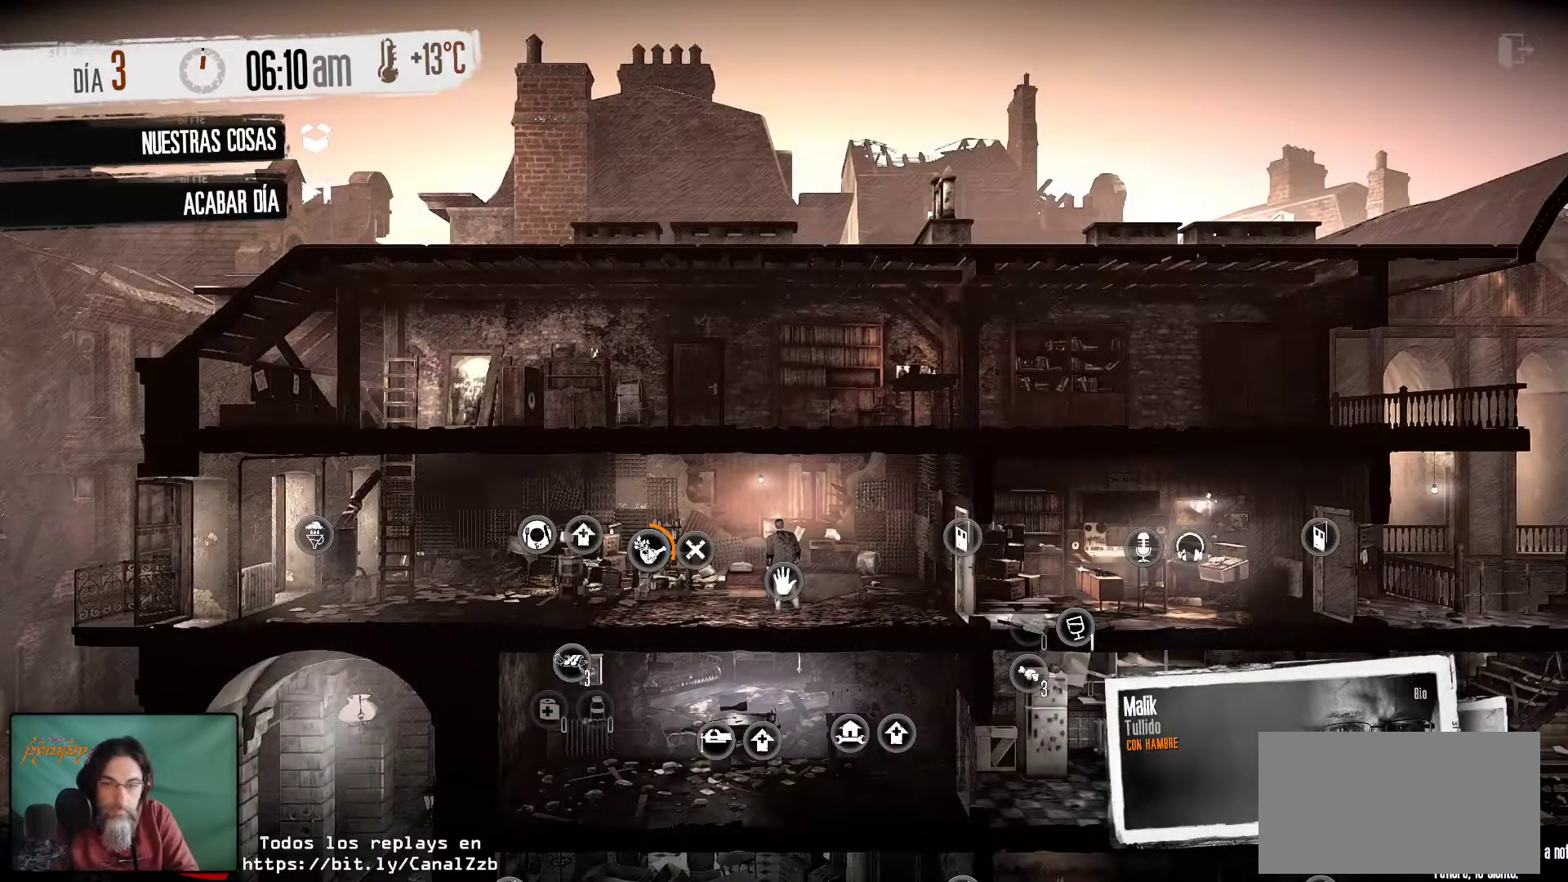
Gameplay with keyboard and mouse; each line is a JSON object with the keys and mouse buttons held at the frame after it. "events" lists presses ("down") and releases ("up") of "1", "2", "3", "4", "5", "a", "alt", "c", "caps_lock", "ctrl", "d", "e", "f", "g", "q", "r", "s", "shift", "space", "t", "tab", "v", "w", "x", "z", "mouse_left", "mouse_wheel" and "mouse_right" between this image and that frame as [ms after this image, input, new state], when the widget could be followed in between. "mouse_left", "mouse_wheel", "mouse_right" = the "left", "wheel", "right" buttons of the "mouse" list. No other keys are recorded. "wheel" means that the mouse wheel is clicked or scrolled. "mouse_move" is the direction in which the mouse moves at that frame (one of eight, or "still"), when it could be read.
{"keys": [], "mouse": [], "mouse_move": "still", "events": [[383, "mouse_left", "down"], [466, "mouse_left", "up"]]}
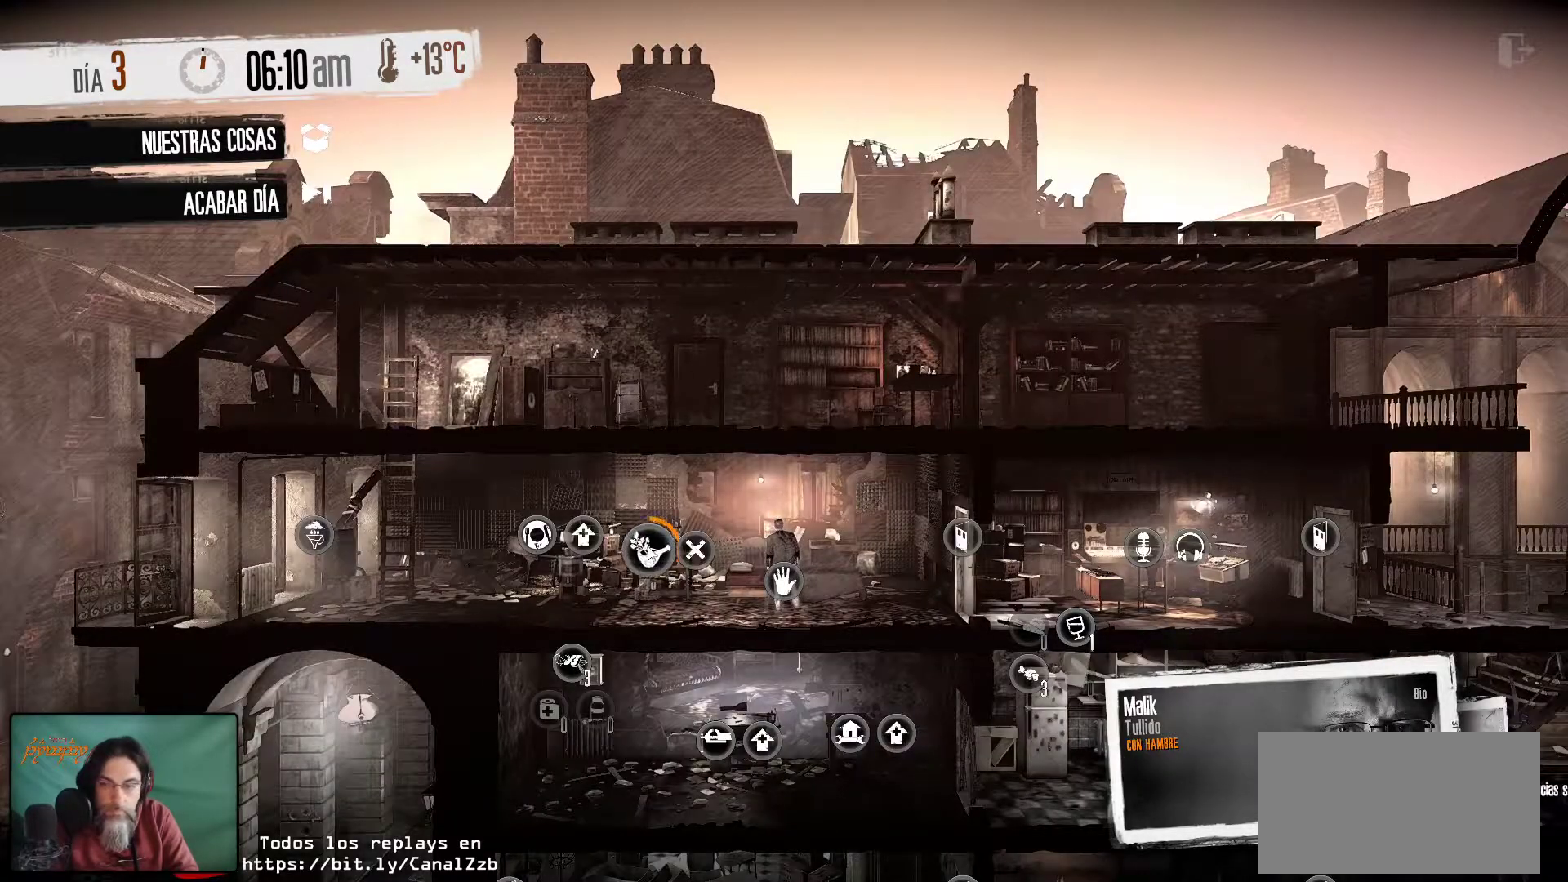
{"keys": [], "mouse": [], "mouse_move": "still", "events": []}
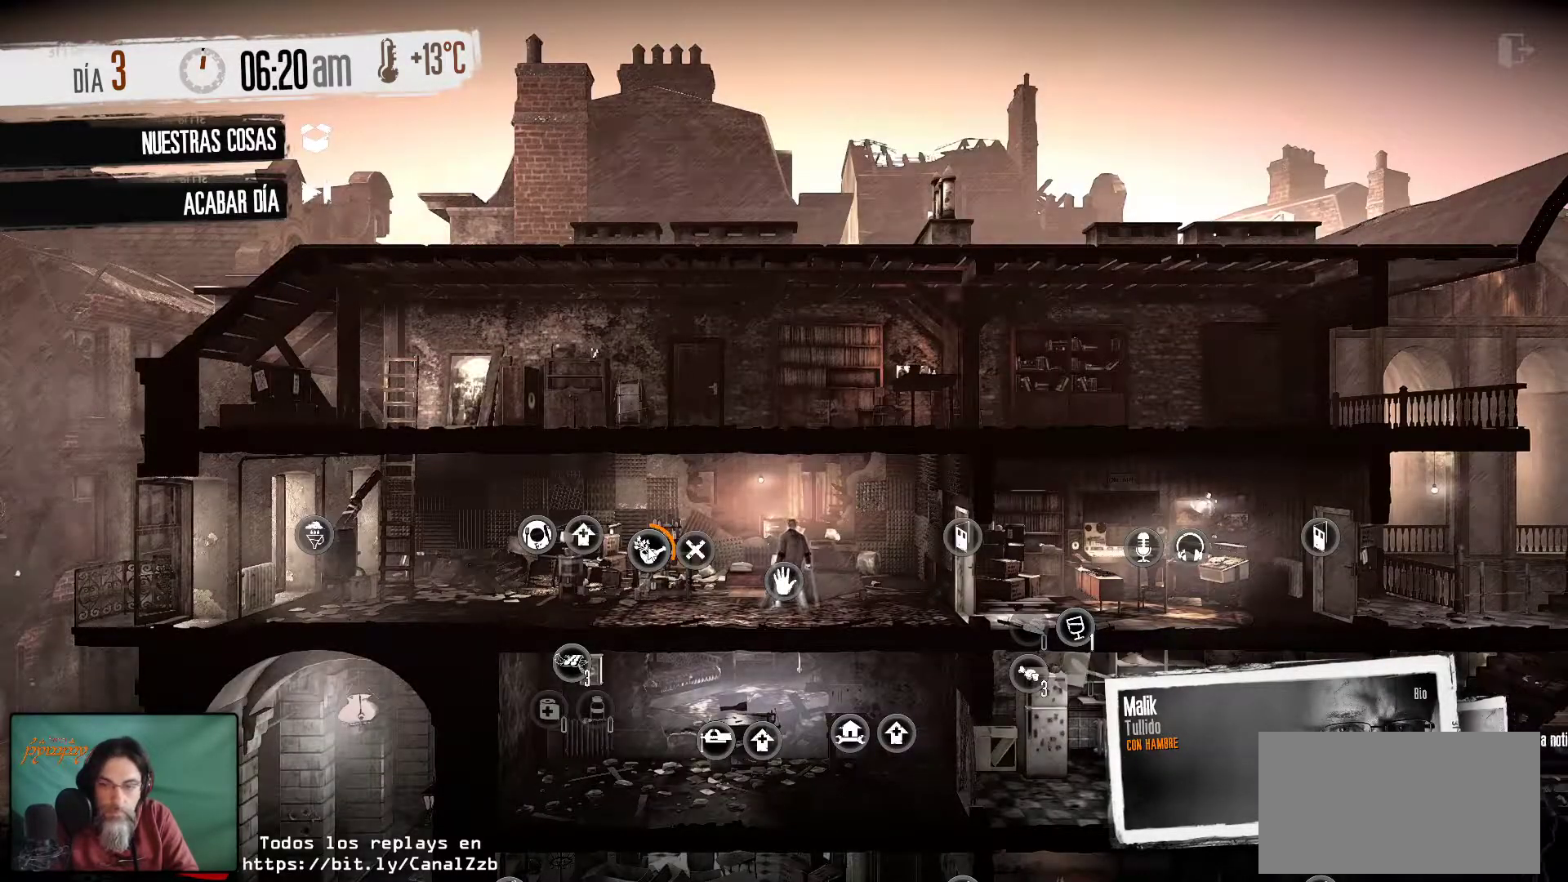
{"keys": [], "mouse": [], "mouse_move": "right", "events": []}
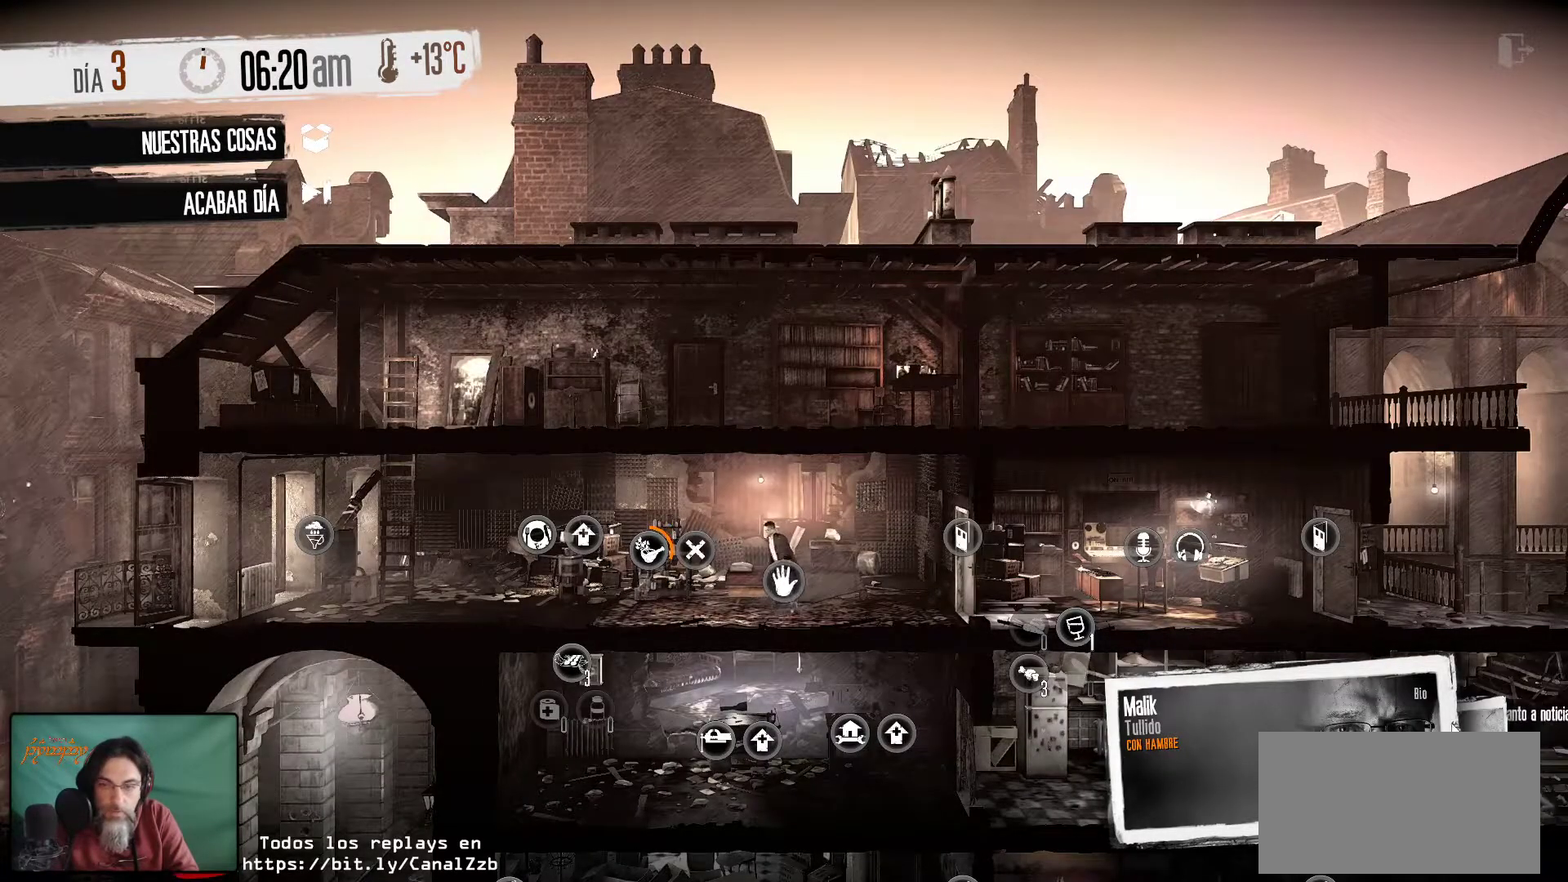
{"keys": [], "mouse": [], "mouse_move": "left", "events": []}
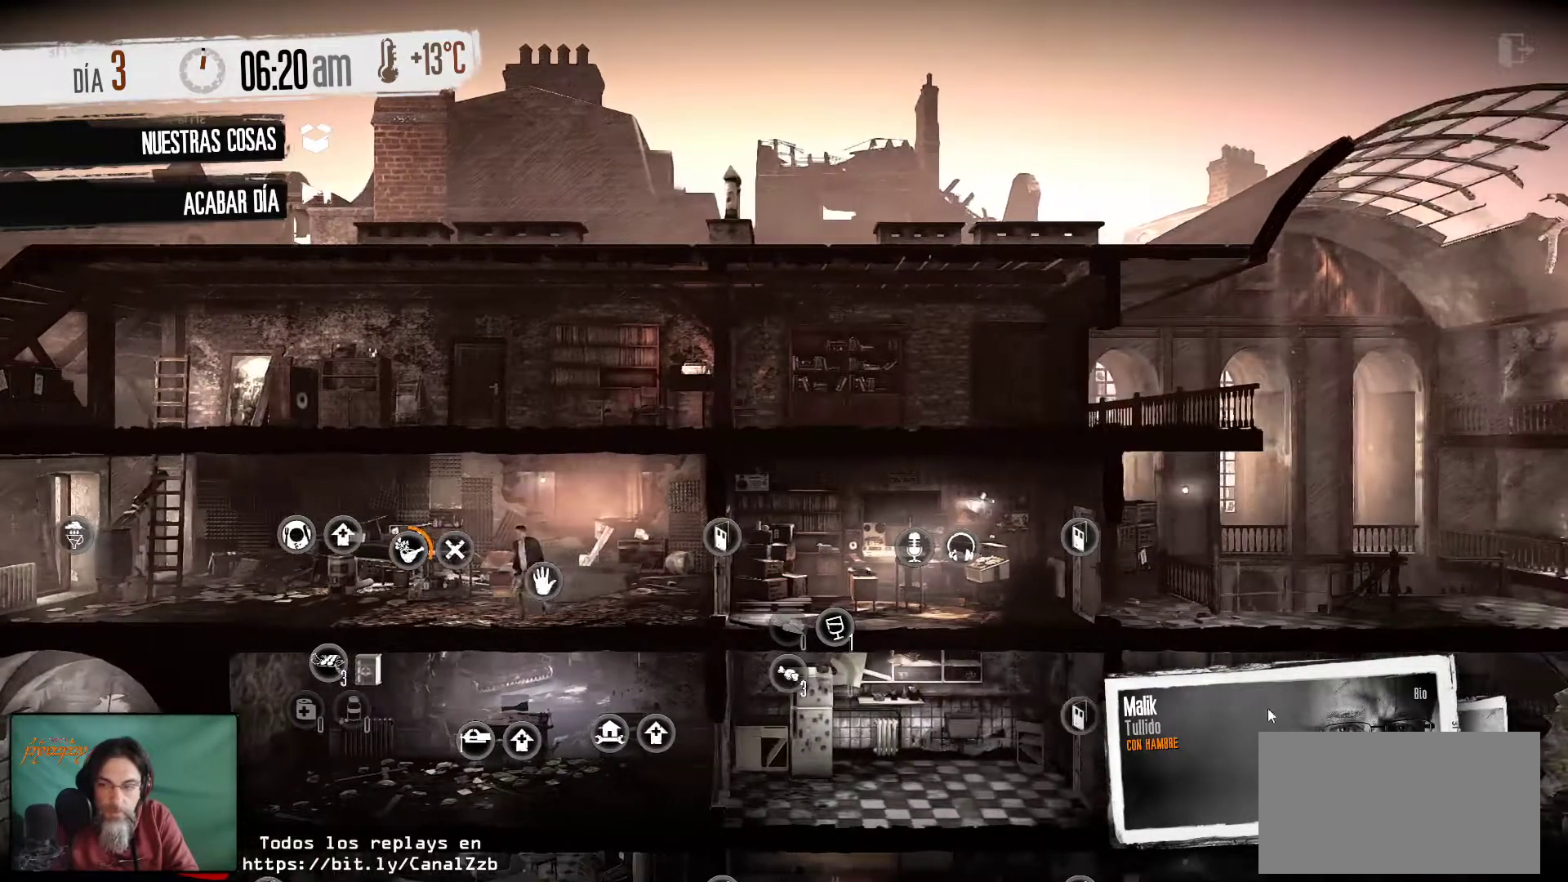
{"keys": [], "mouse": [], "mouse_move": "left", "events": []}
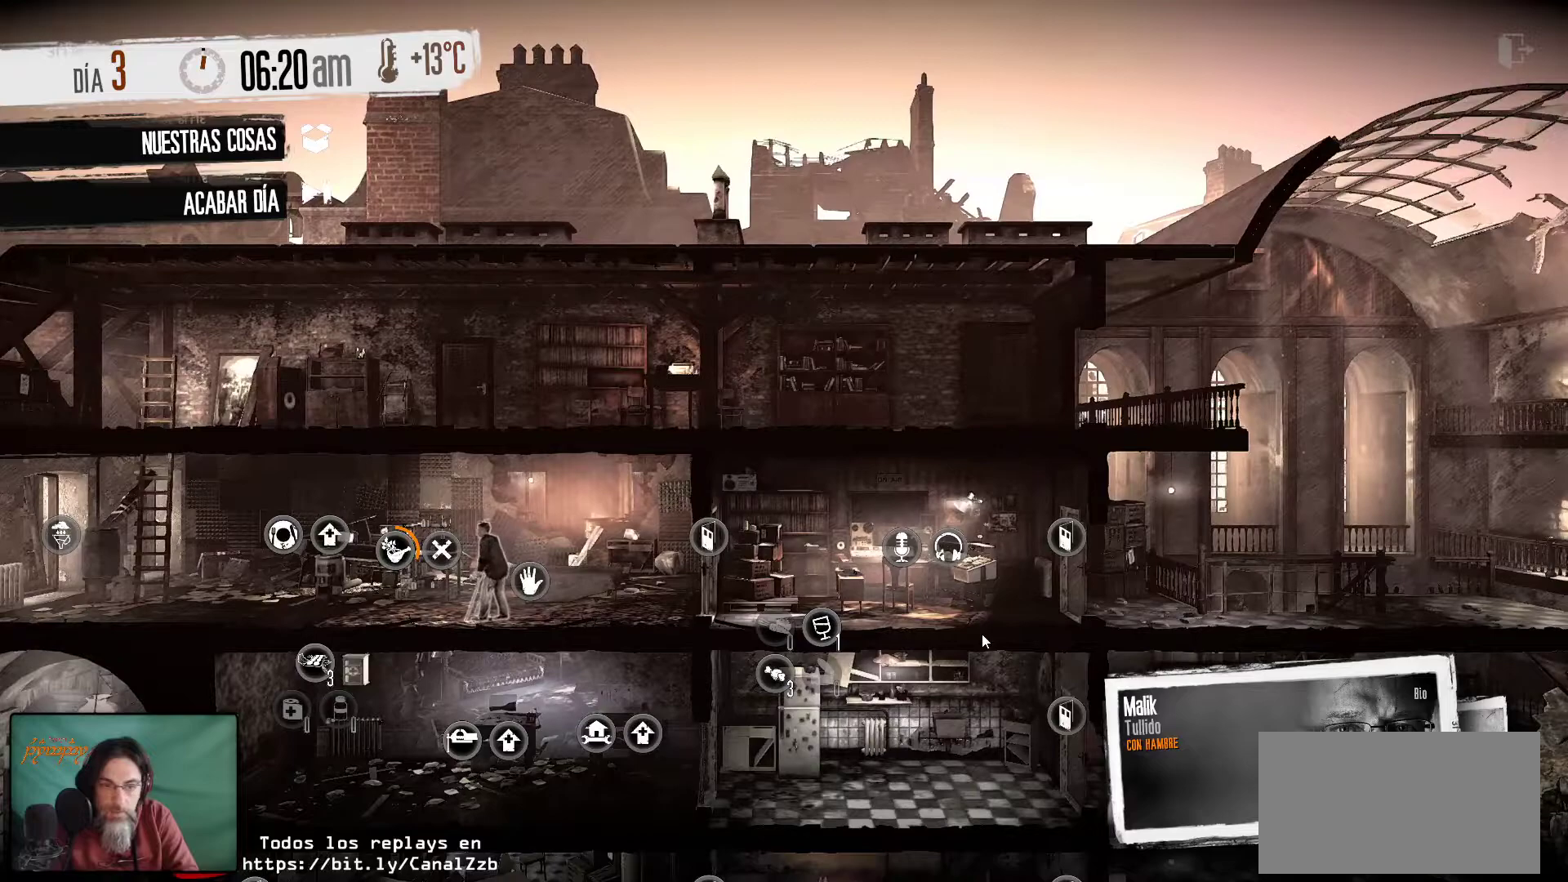
{"keys": [], "mouse": [], "mouse_move": "left", "events": []}
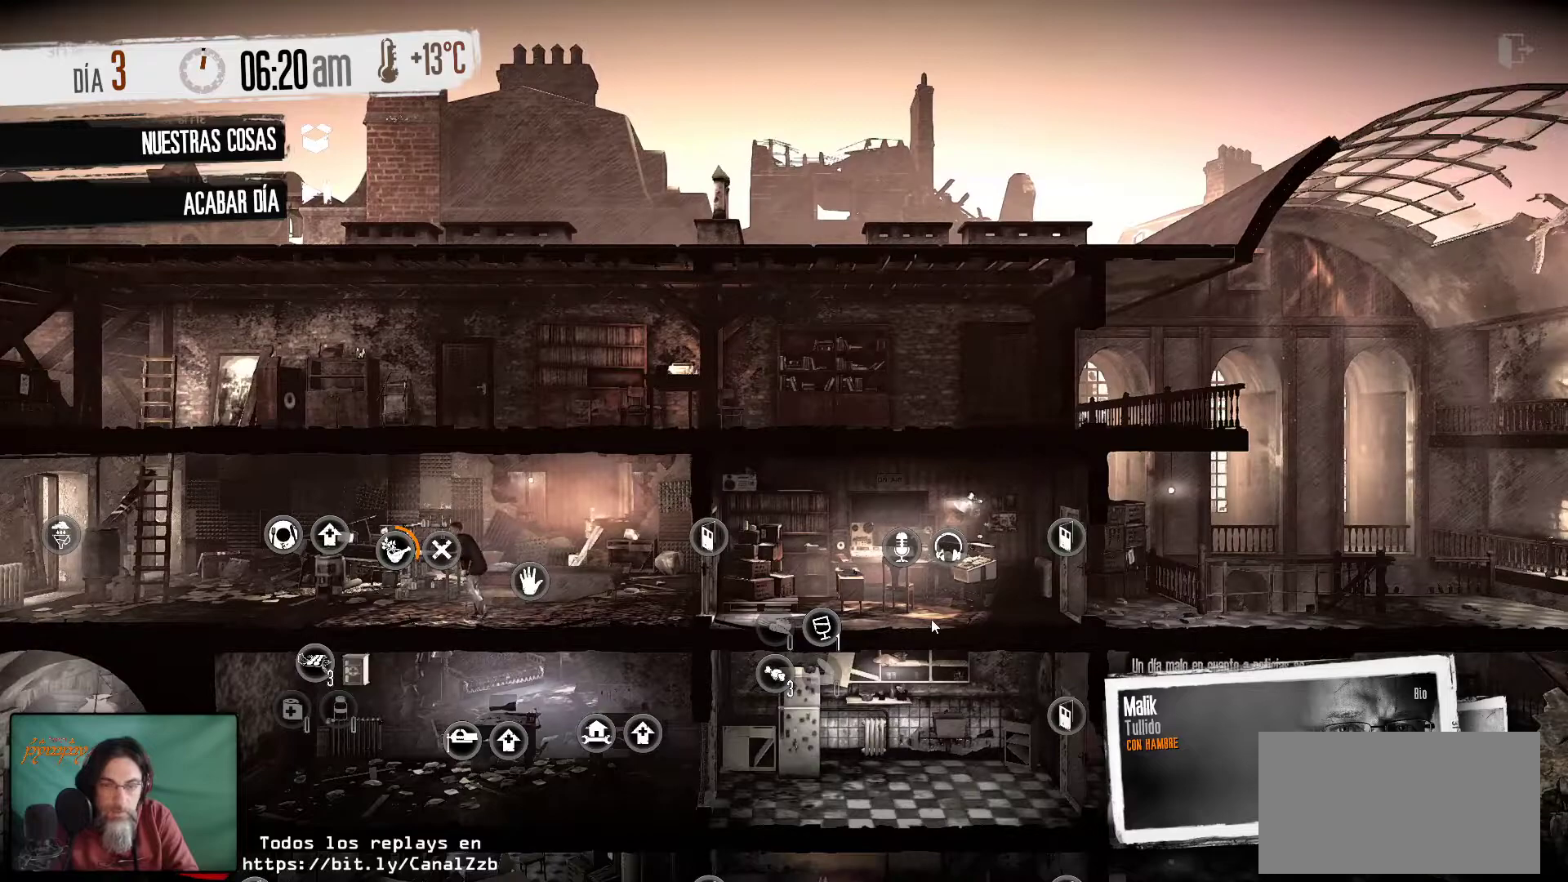
{"keys": [], "mouse": [], "mouse_move": "still", "events": []}
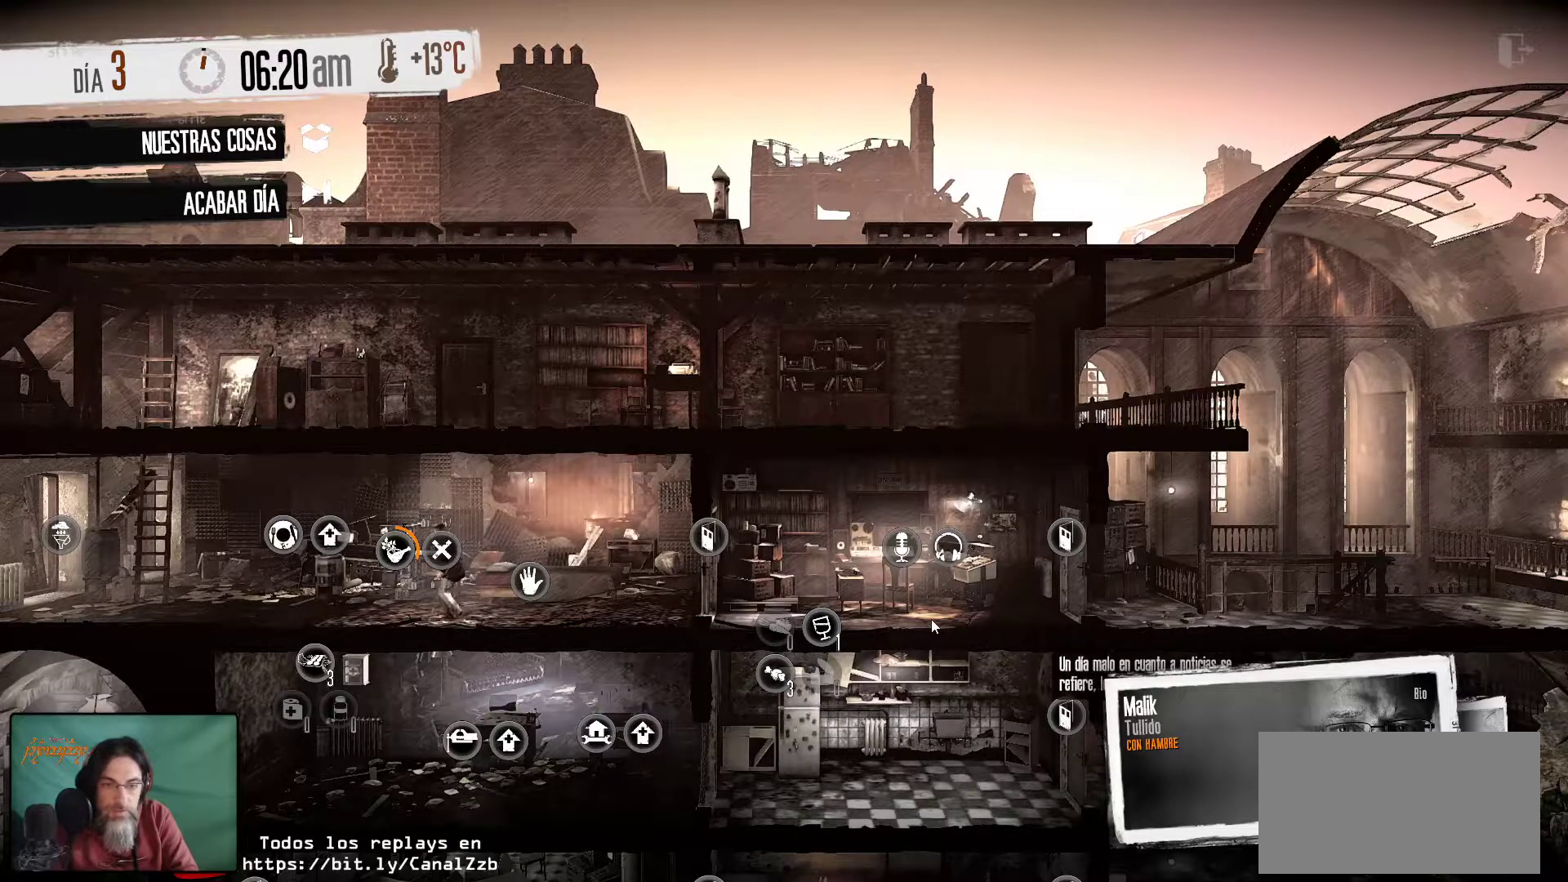
{"keys": [], "mouse": [], "mouse_move": "still", "events": []}
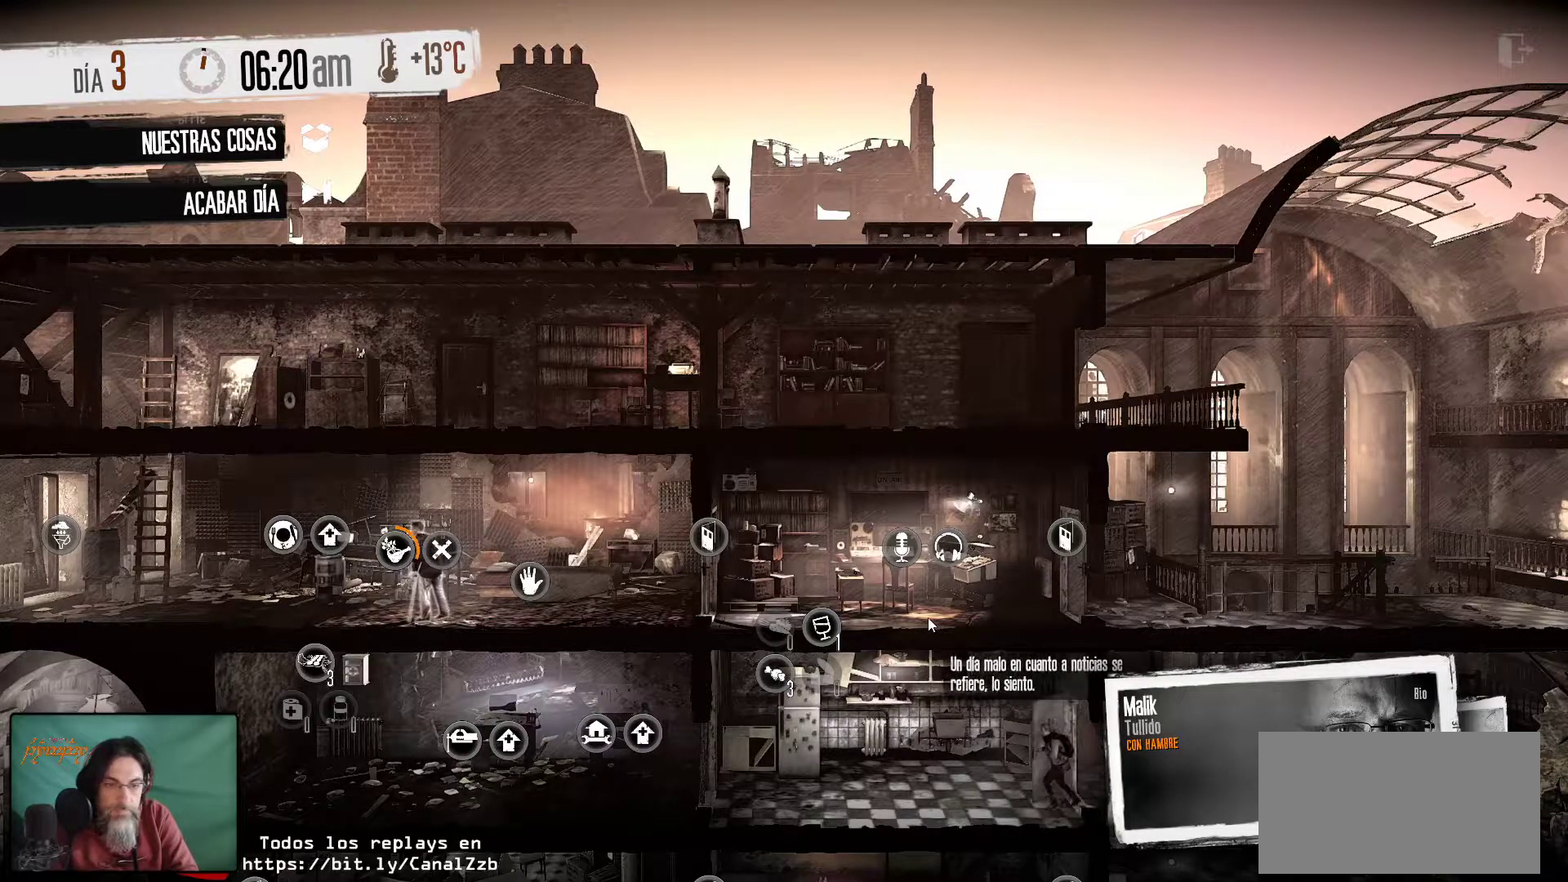
{"keys": [], "mouse": [], "mouse_move": "still", "events": []}
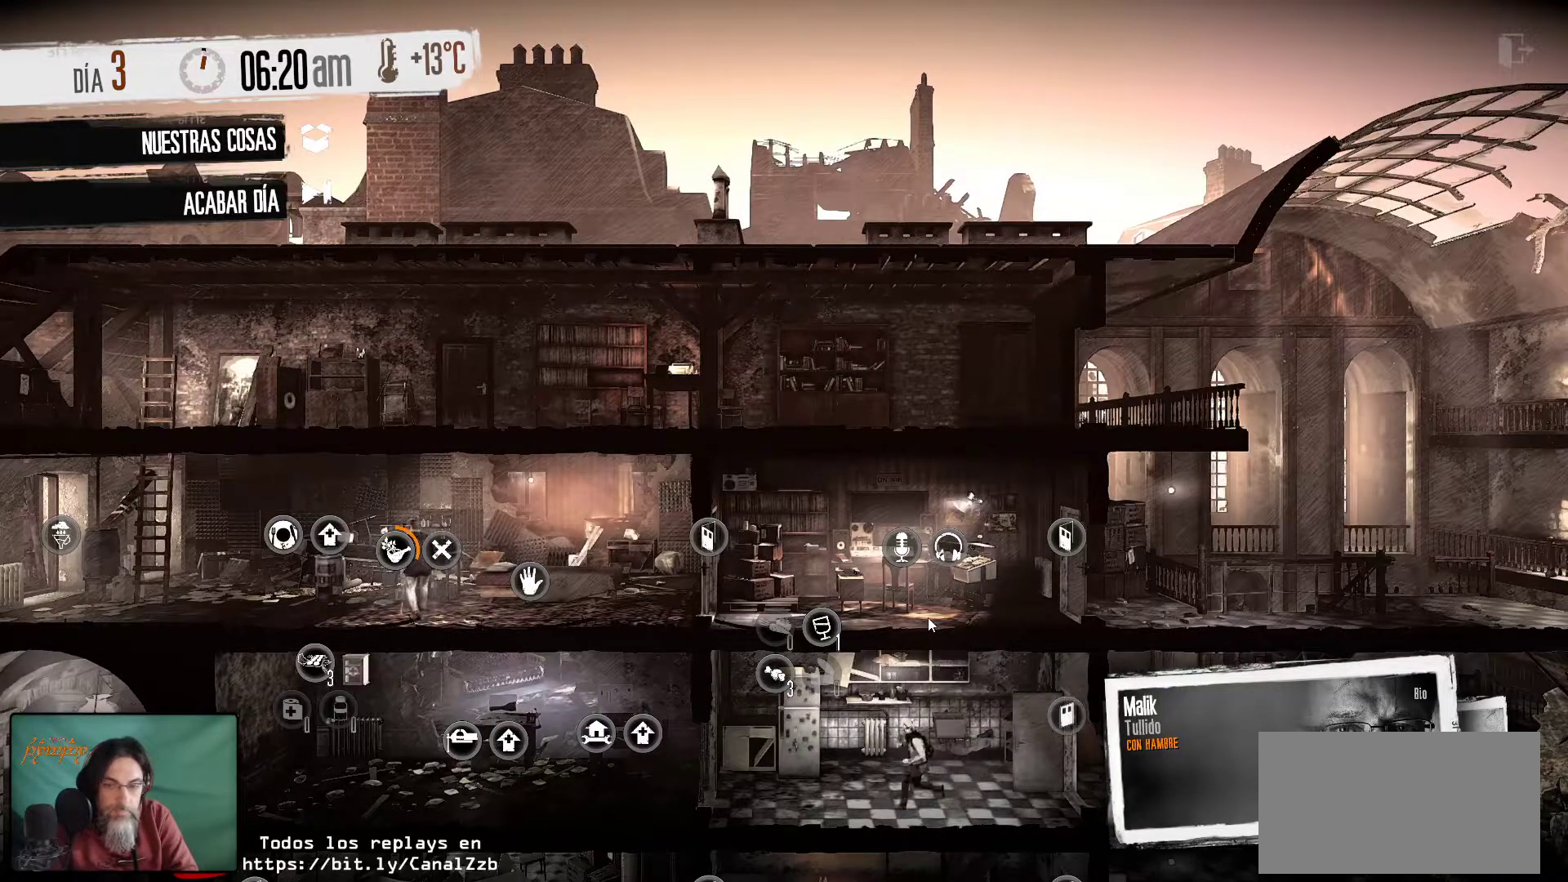
{"keys": [], "mouse": [], "mouse_move": "still", "events": []}
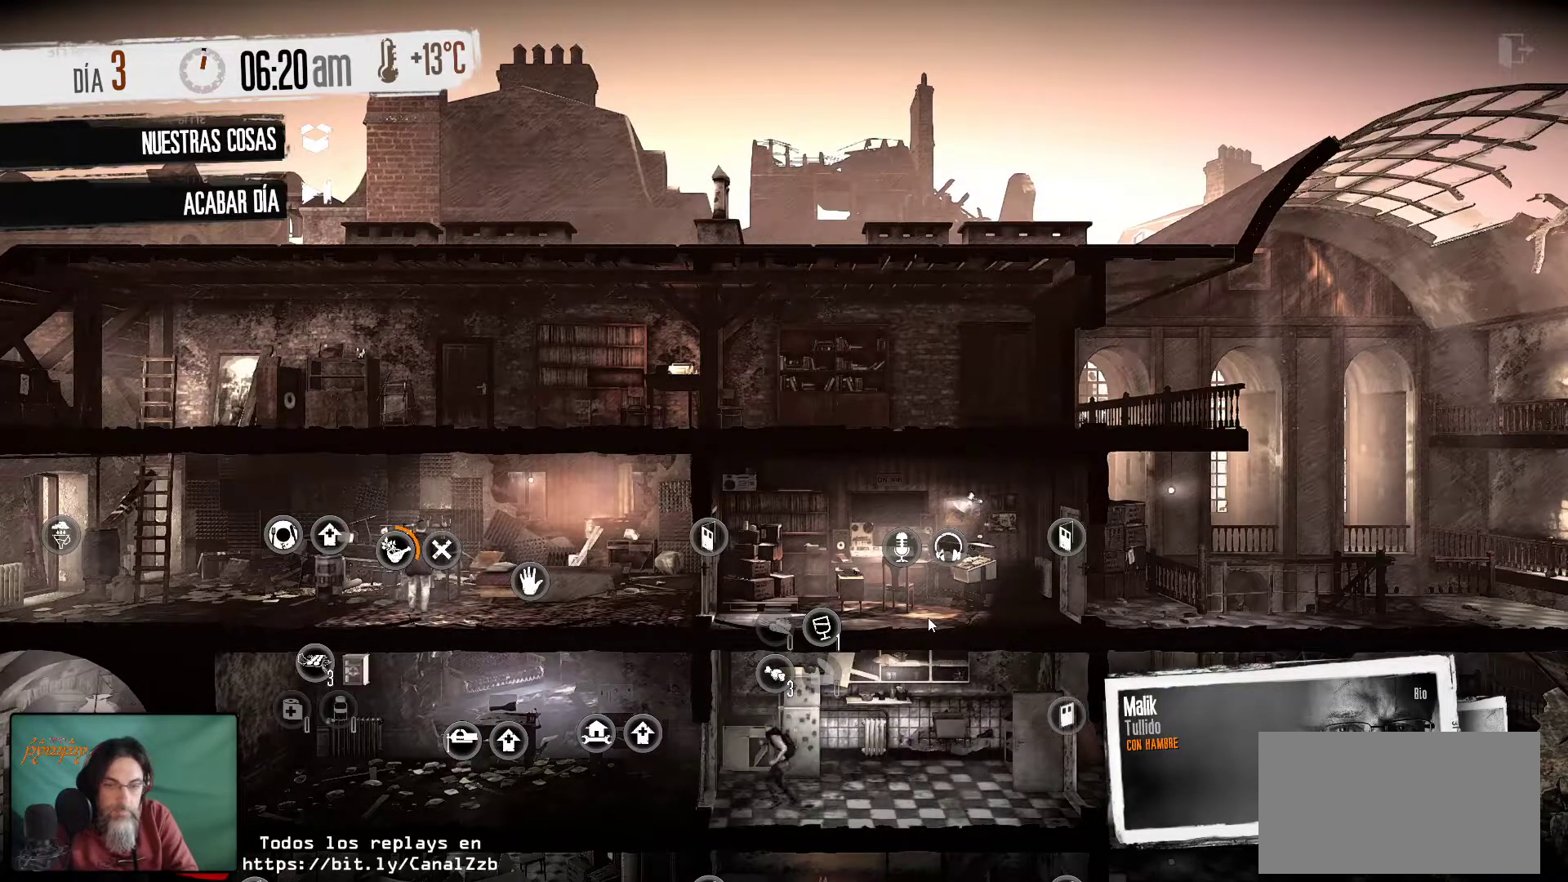
{"keys": [], "mouse": [], "mouse_move": "still", "events": []}
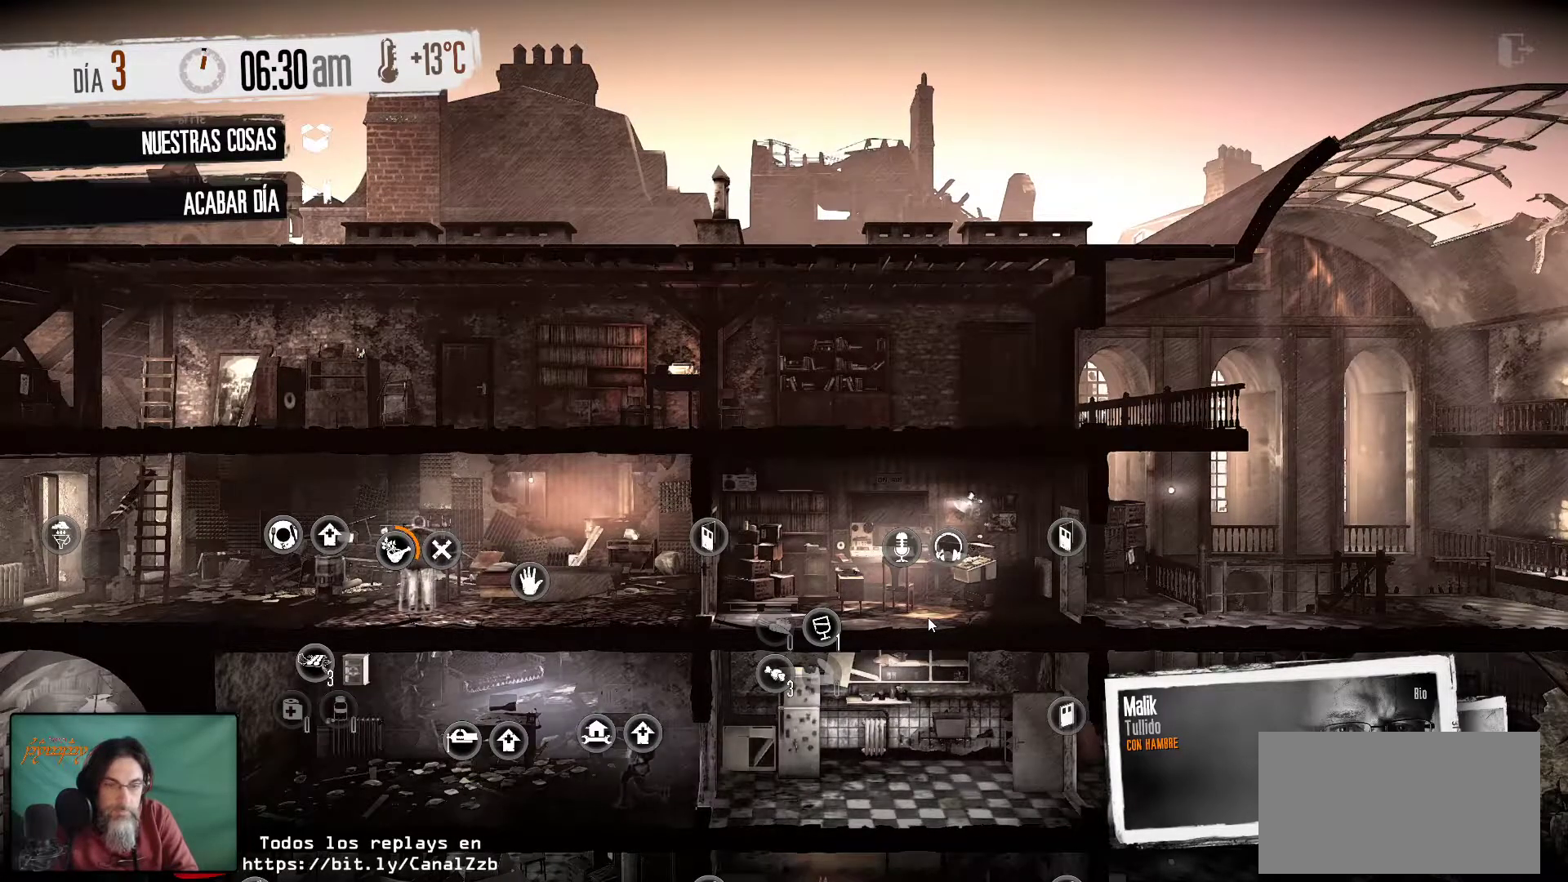
{"keys": [], "mouse": [], "mouse_move": "still", "events": []}
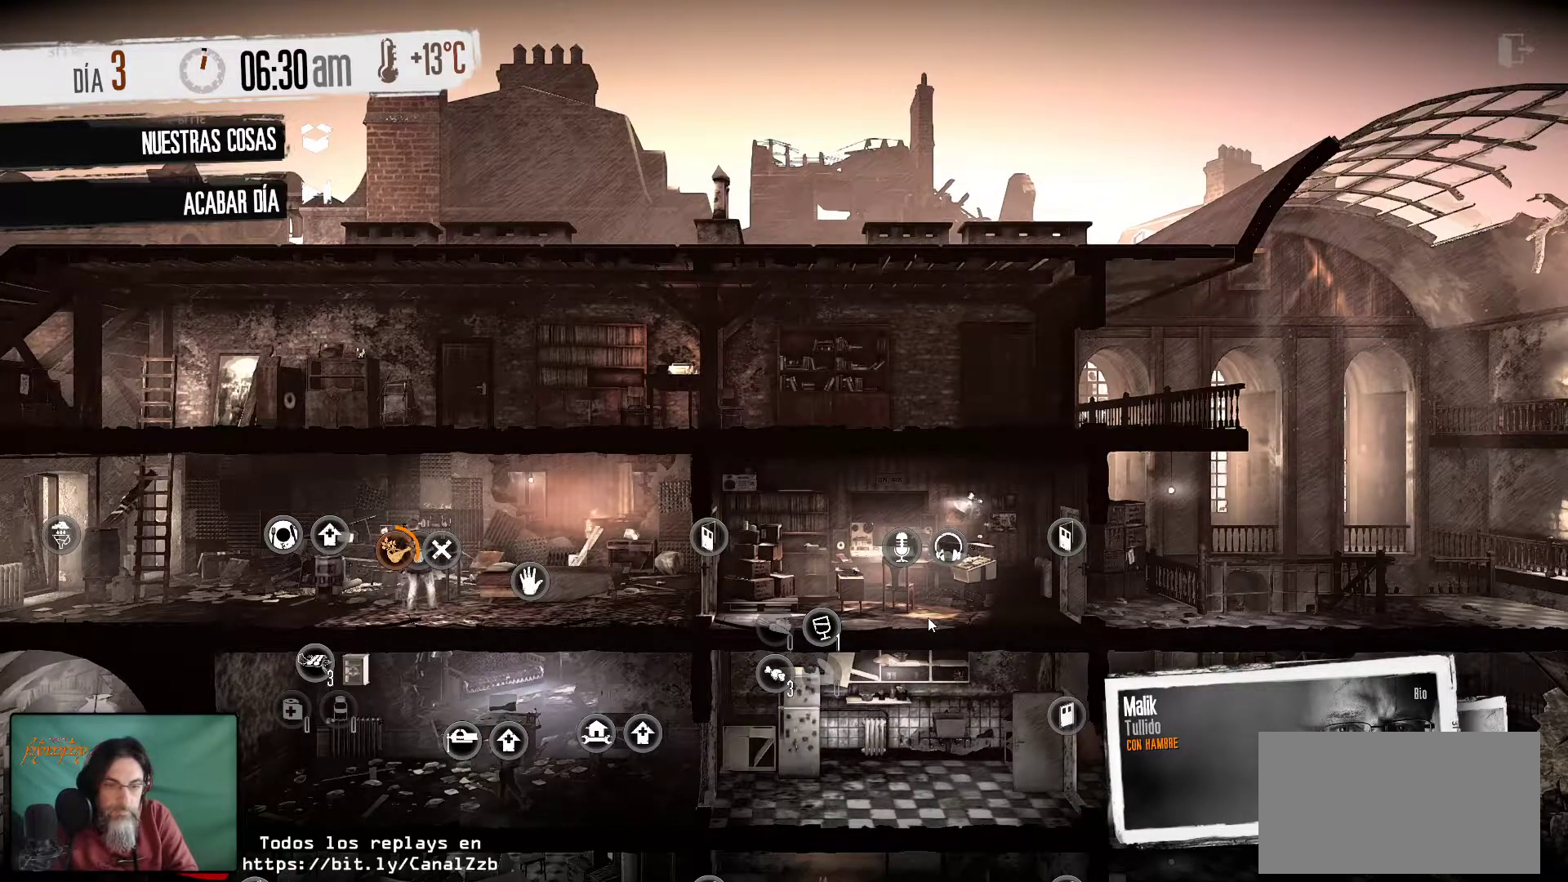
{"keys": [], "mouse": [], "mouse_move": "still", "events": []}
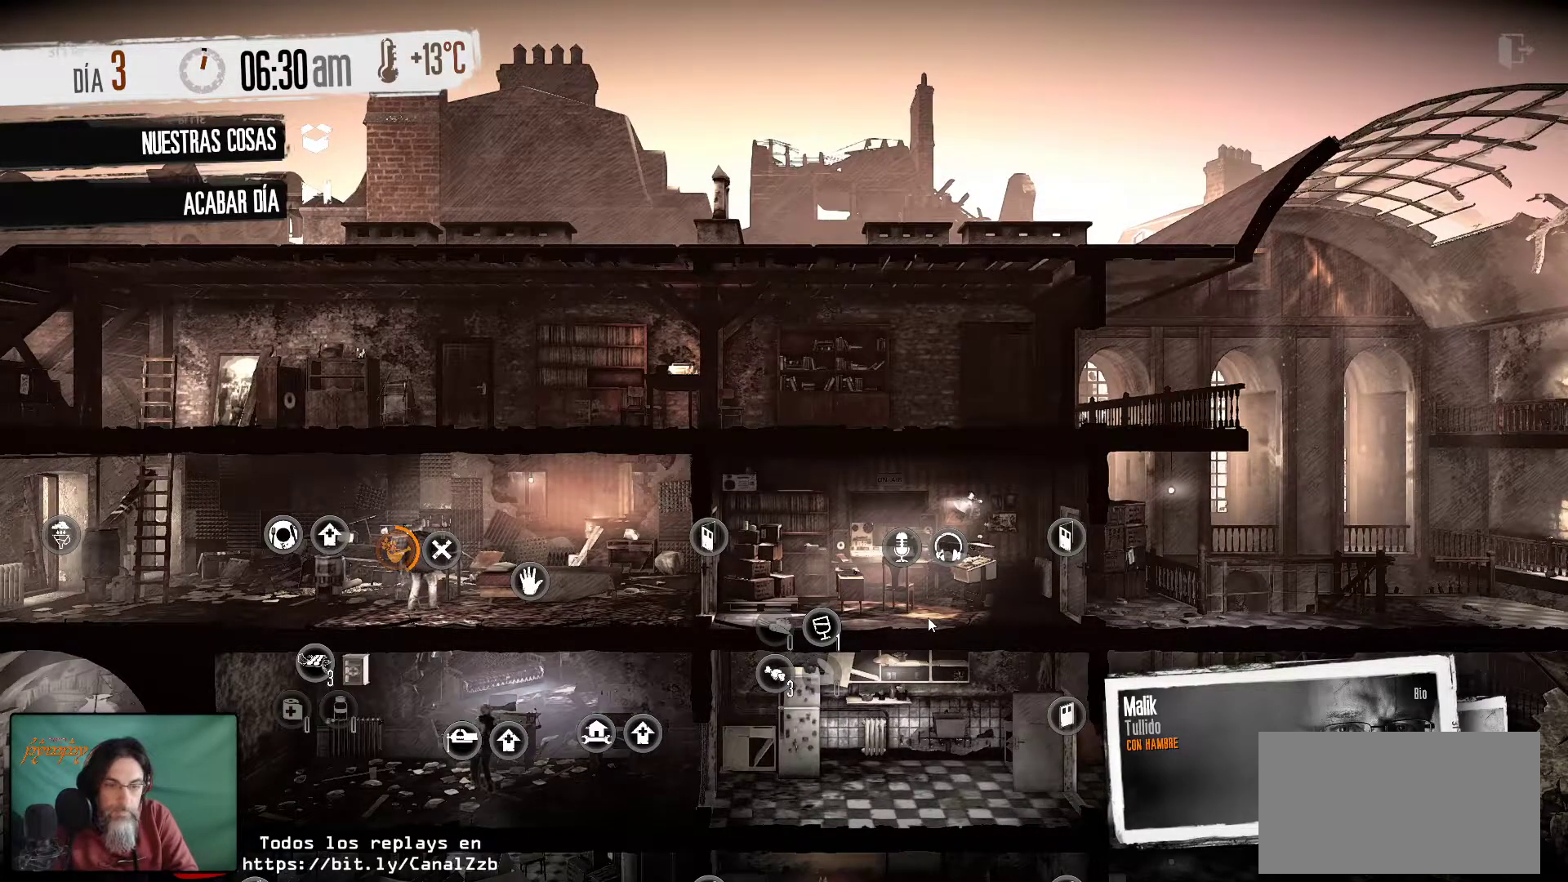
{"keys": [], "mouse": [], "mouse_move": "still", "events": []}
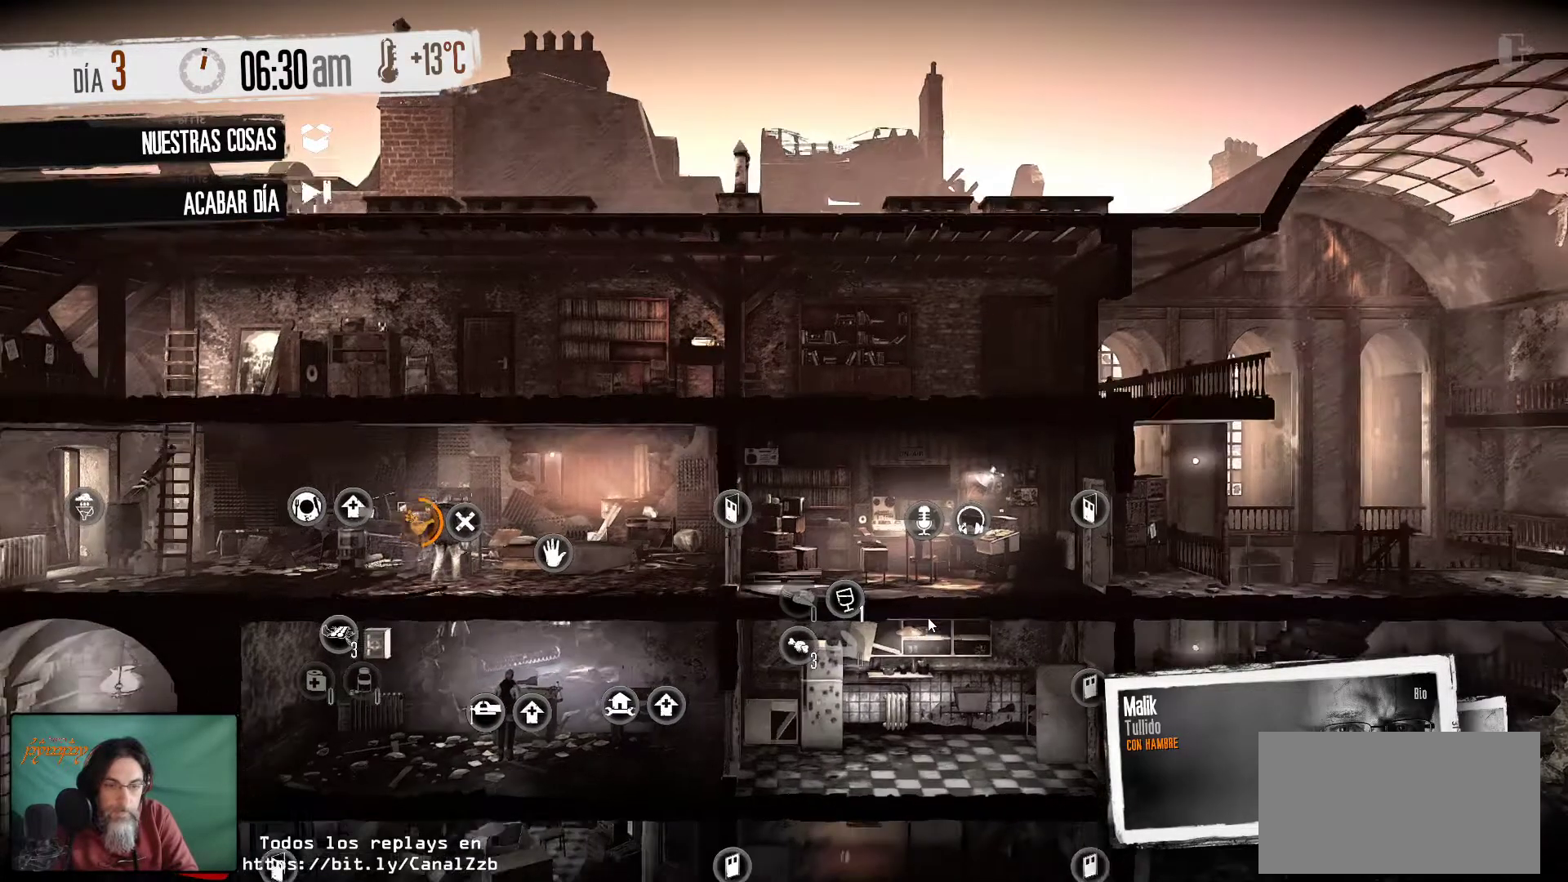
{"keys": [], "mouse": [], "mouse_move": "still", "events": []}
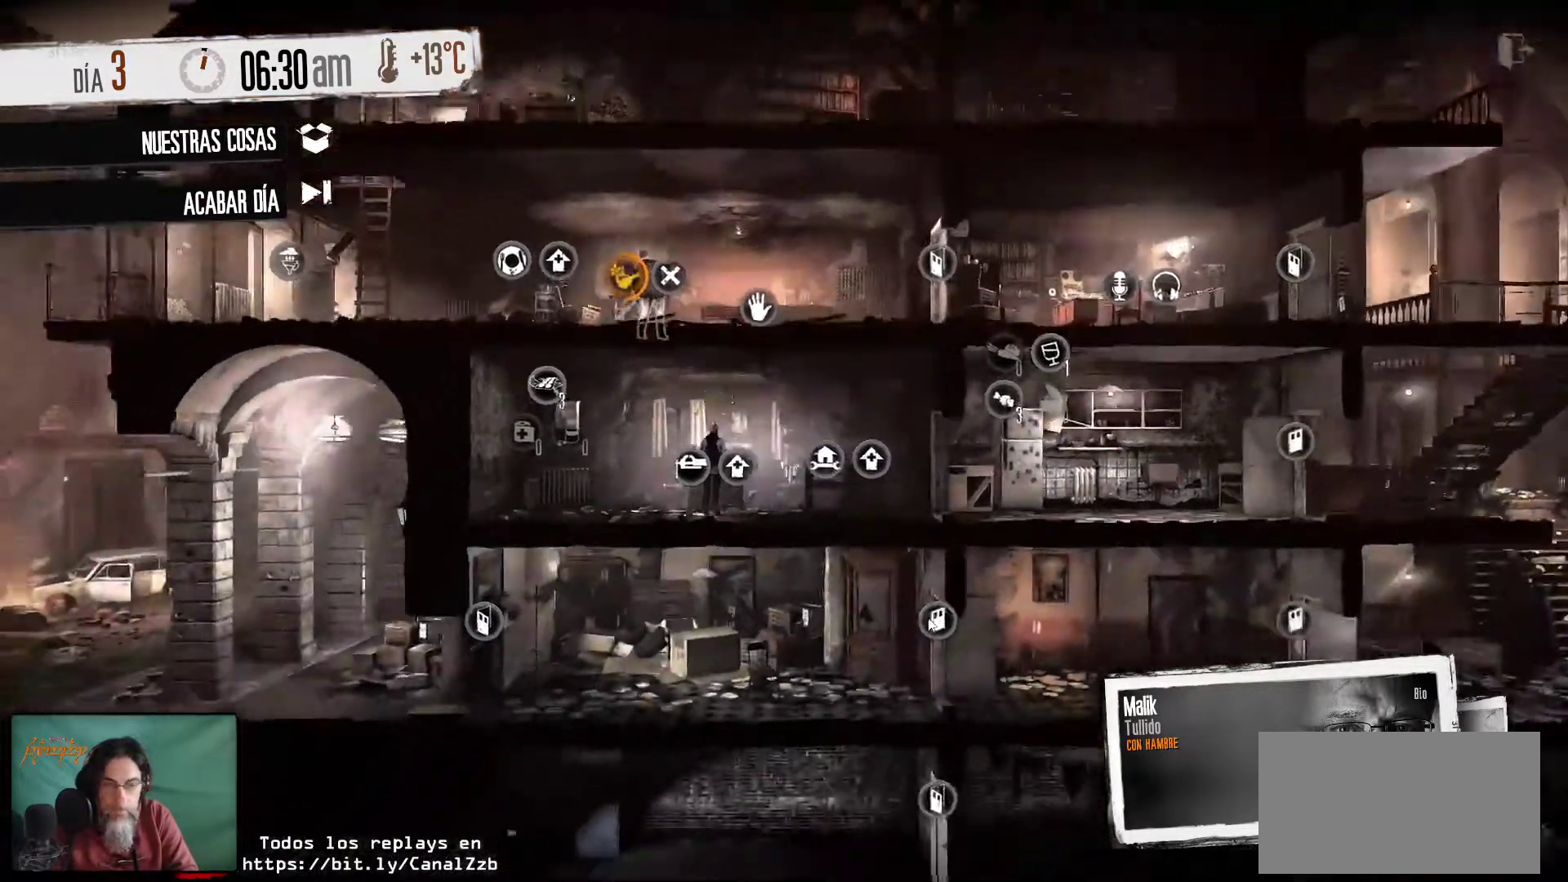
{"keys": [], "mouse": [], "mouse_move": "still", "events": []}
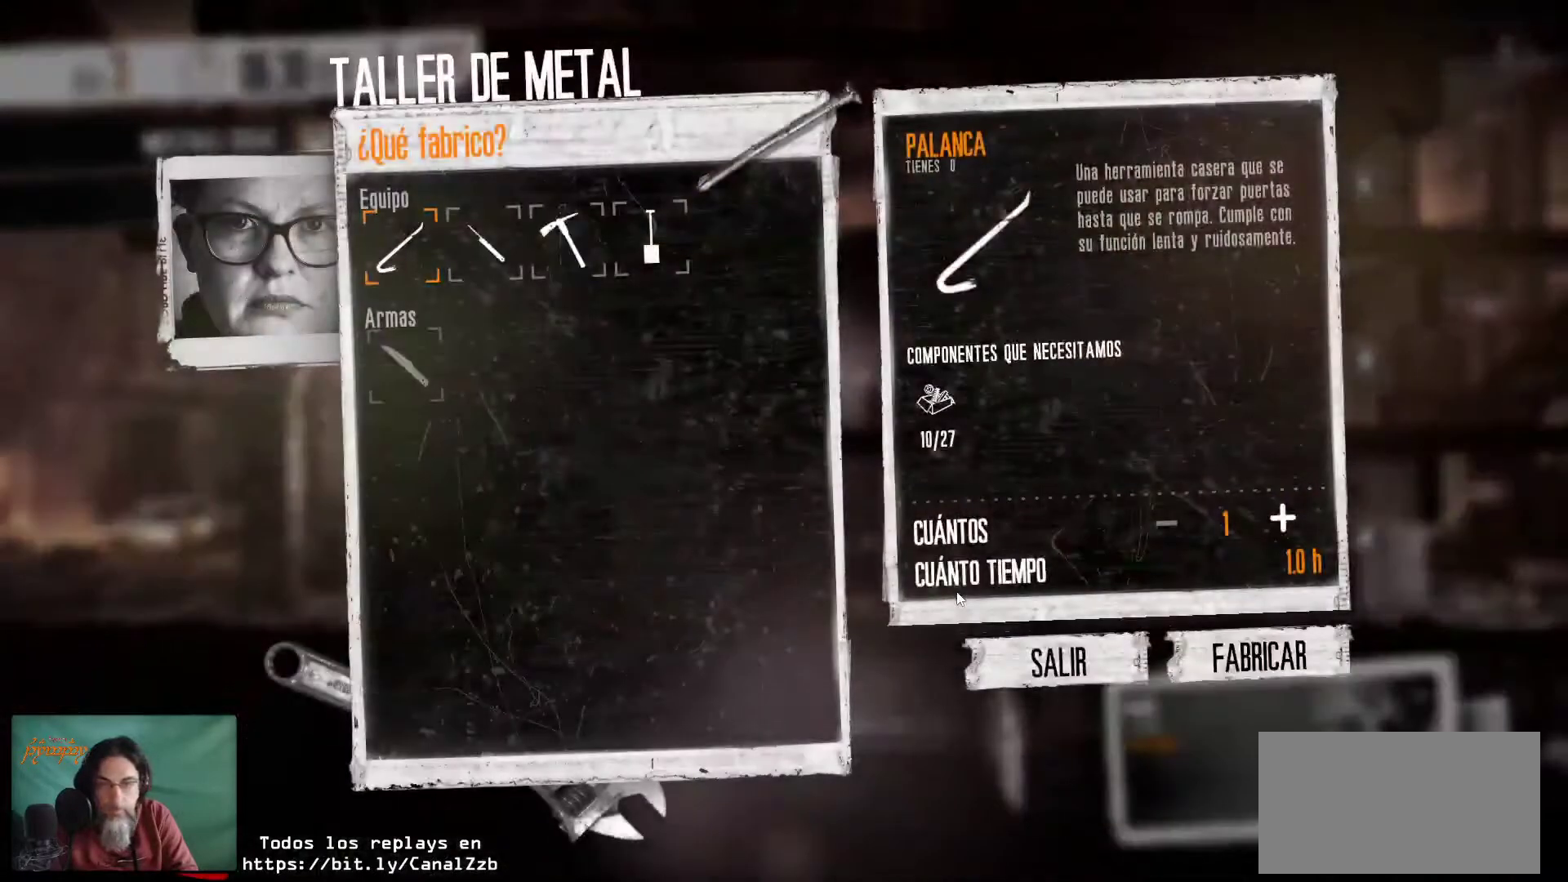
{"keys": [], "mouse": [], "mouse_move": "still", "events": []}
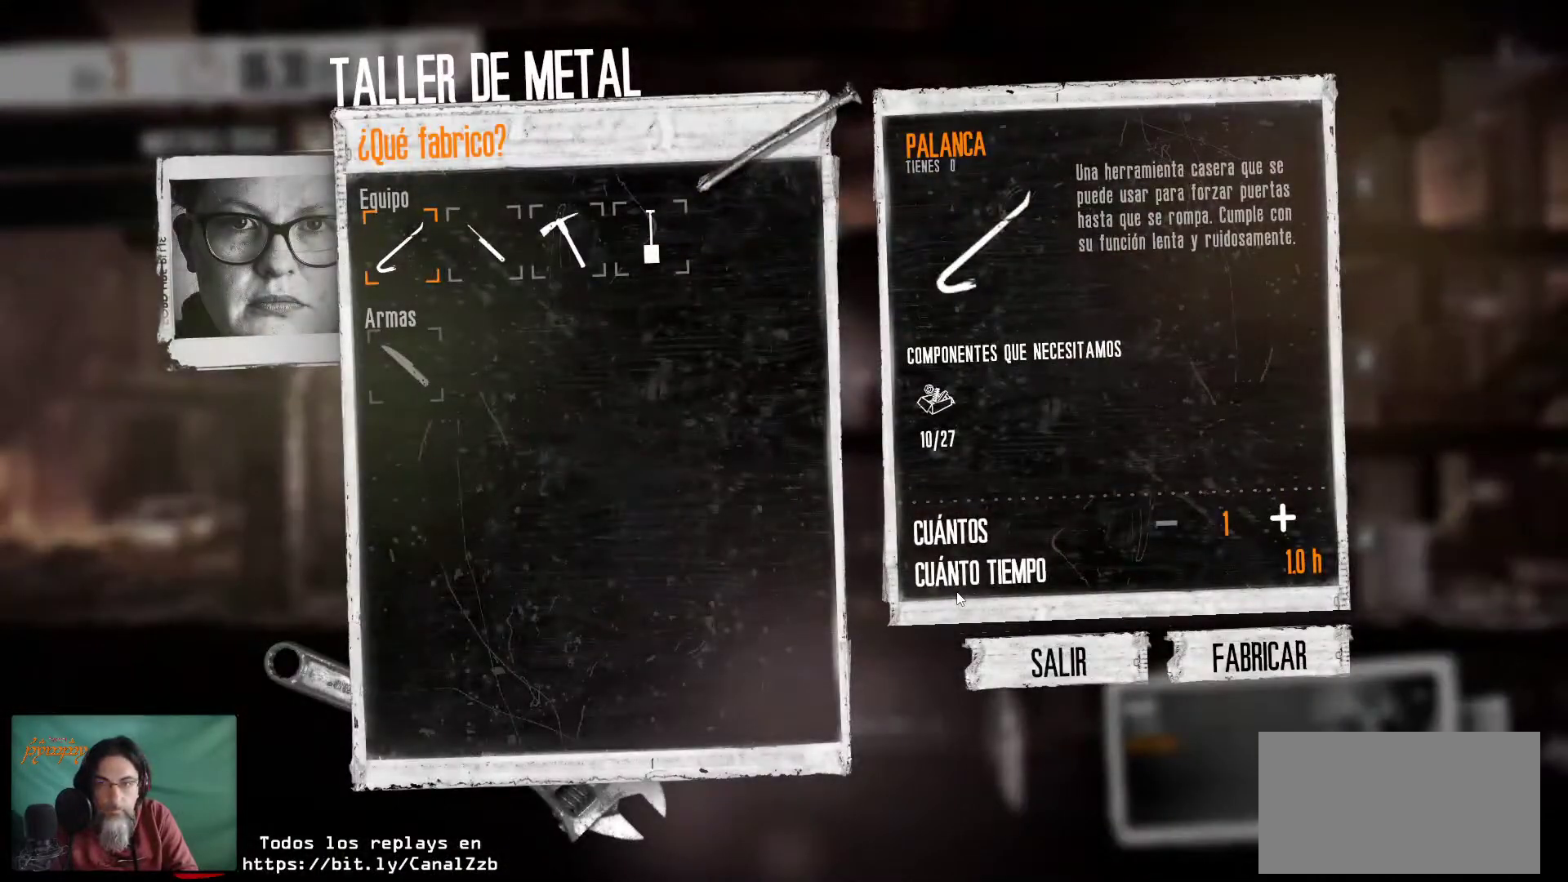
{"keys": [], "mouse": [], "mouse_move": "up-left", "events": []}
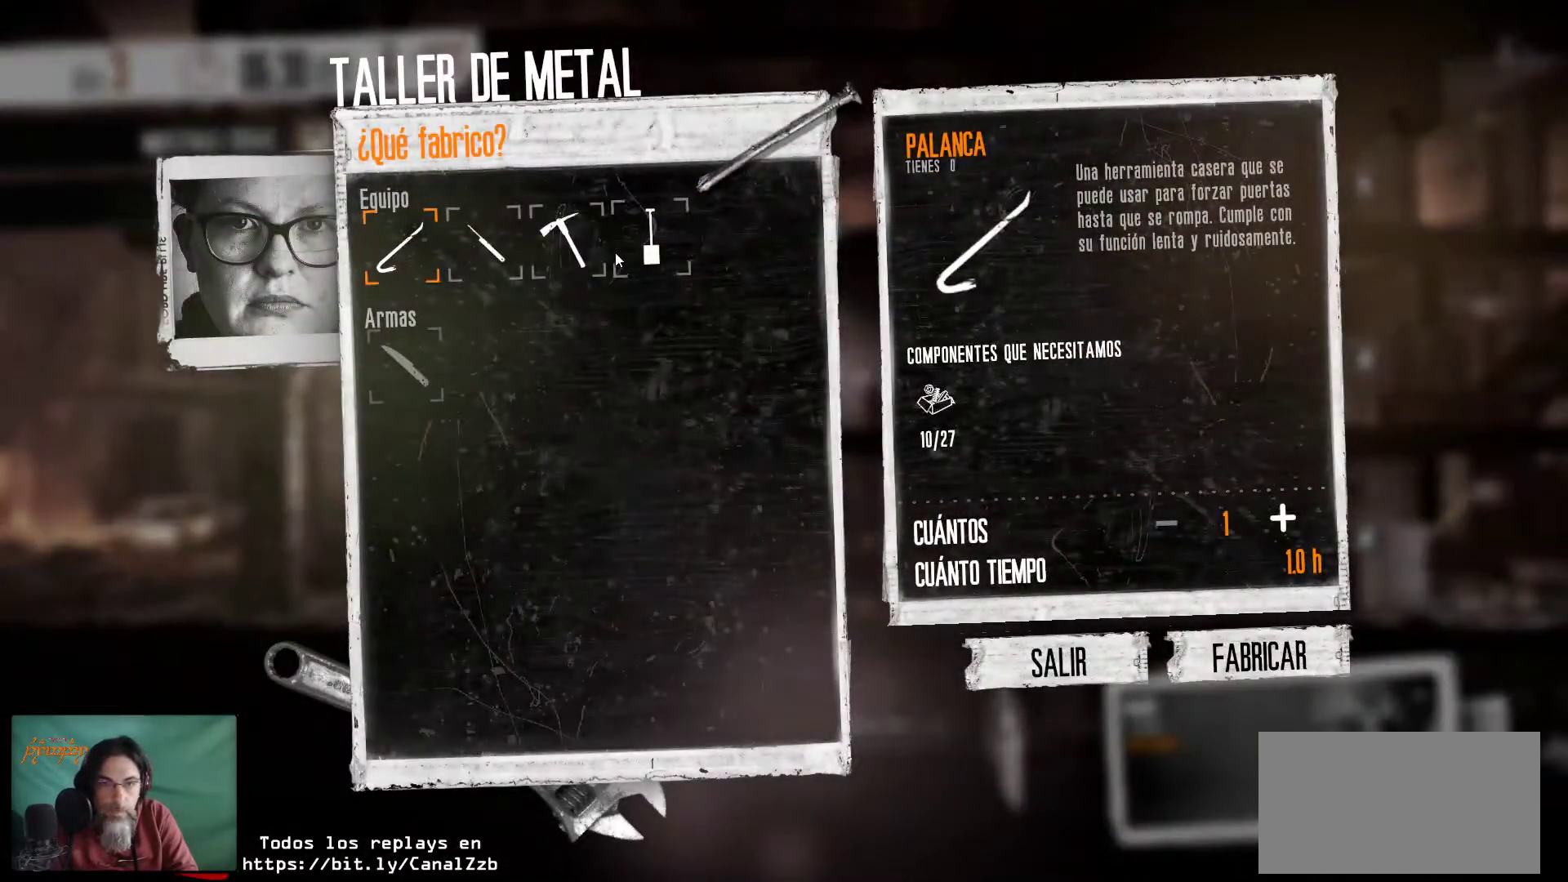
{"keys": [], "mouse": [], "mouse_move": "still", "events": []}
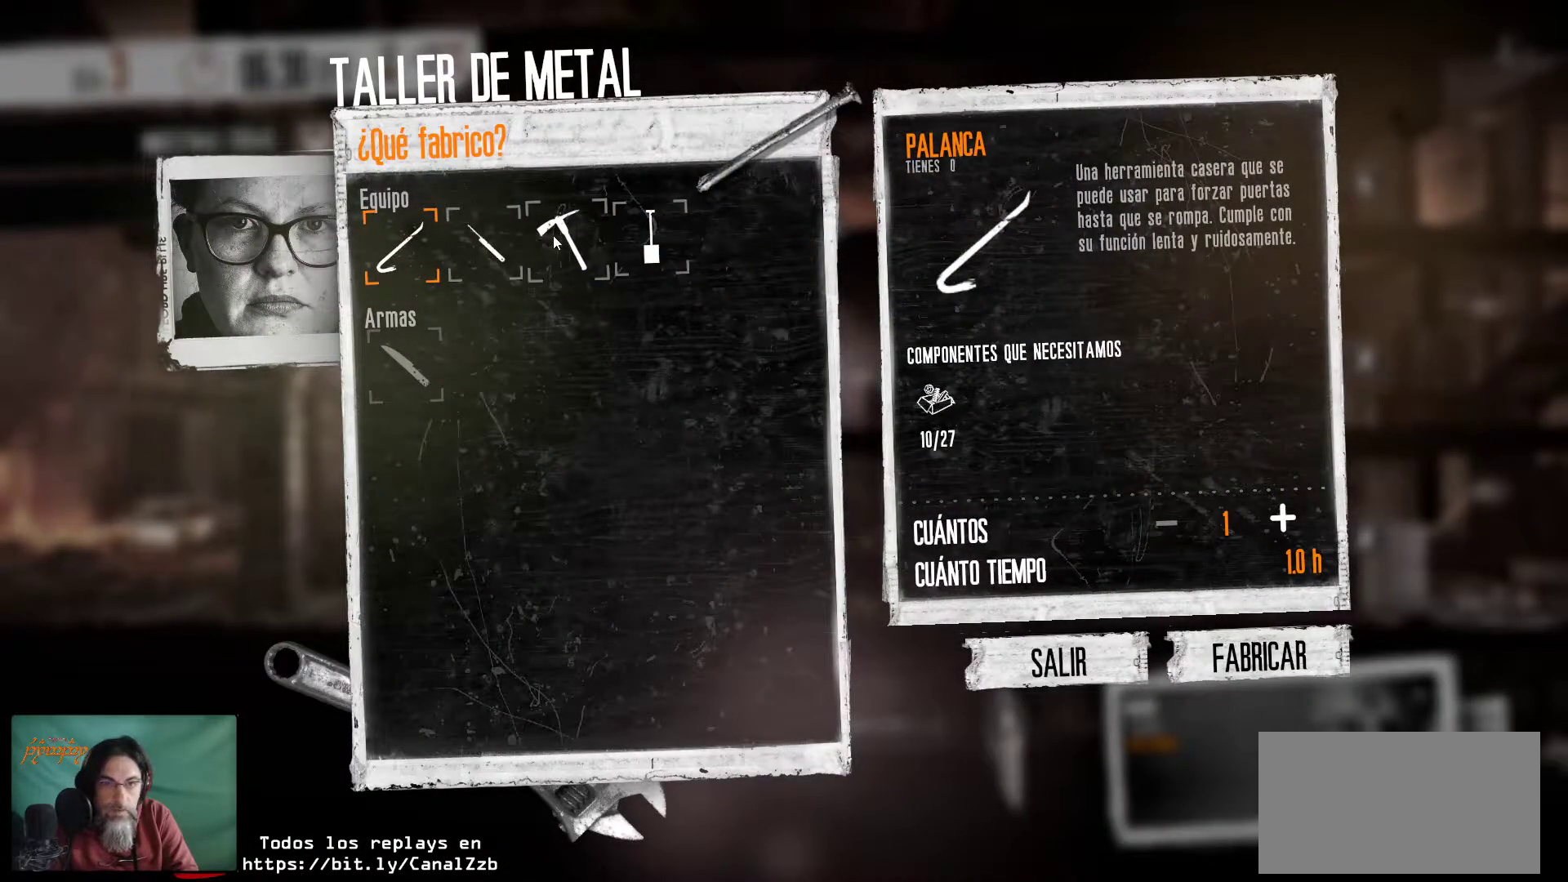
{"keys": [], "mouse": [], "mouse_move": "still", "events": []}
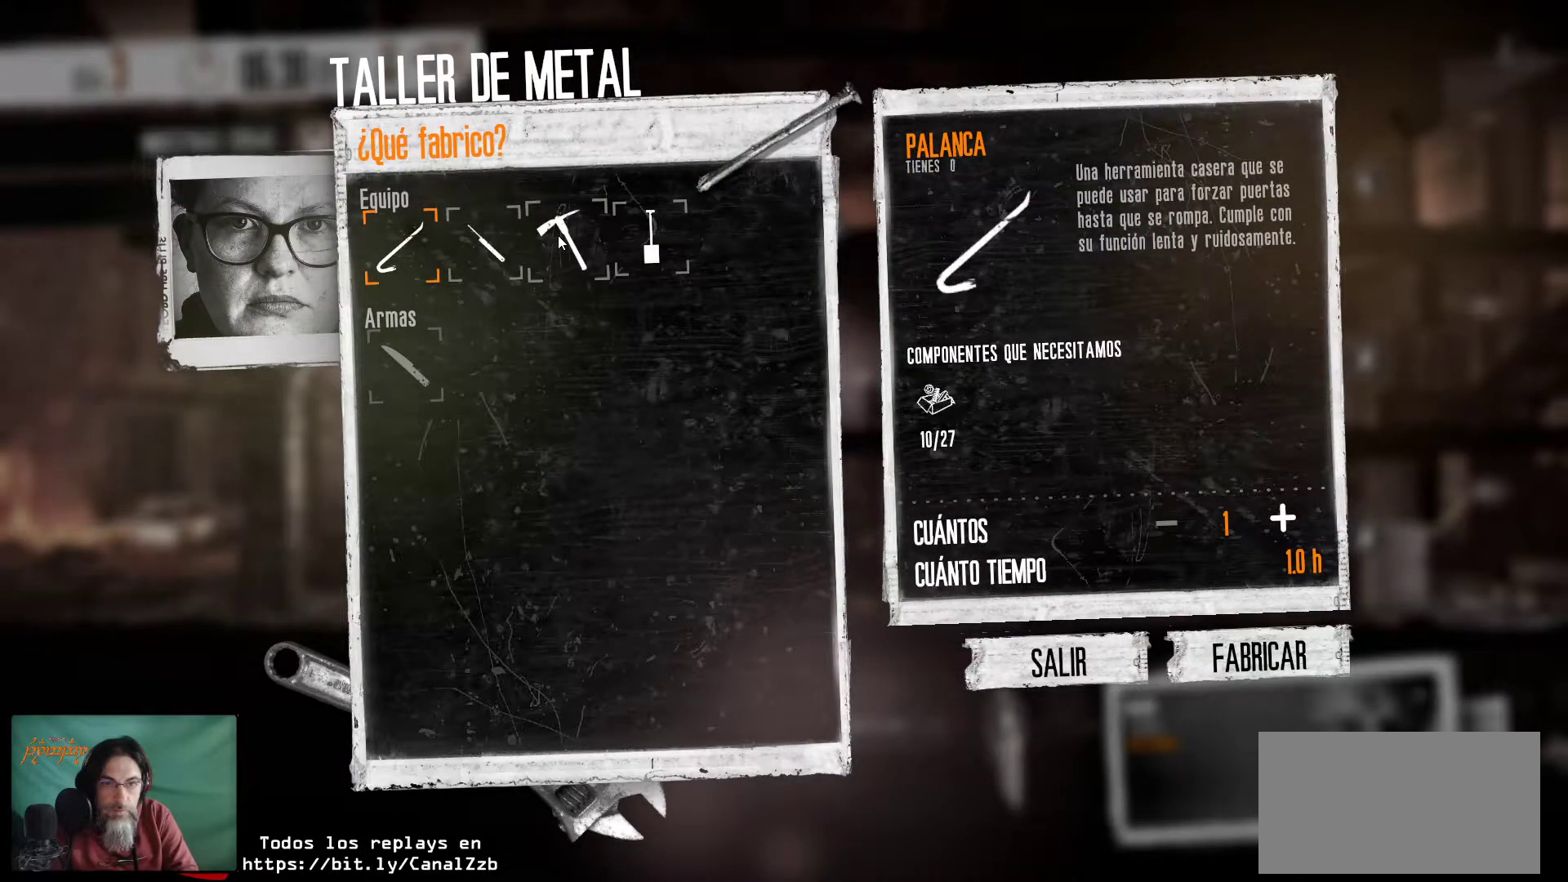
{"keys": [], "mouse": [], "mouse_move": "down-right", "events": [[33, "mouse_left", "down"], [183, "mouse_left", "up"]]}
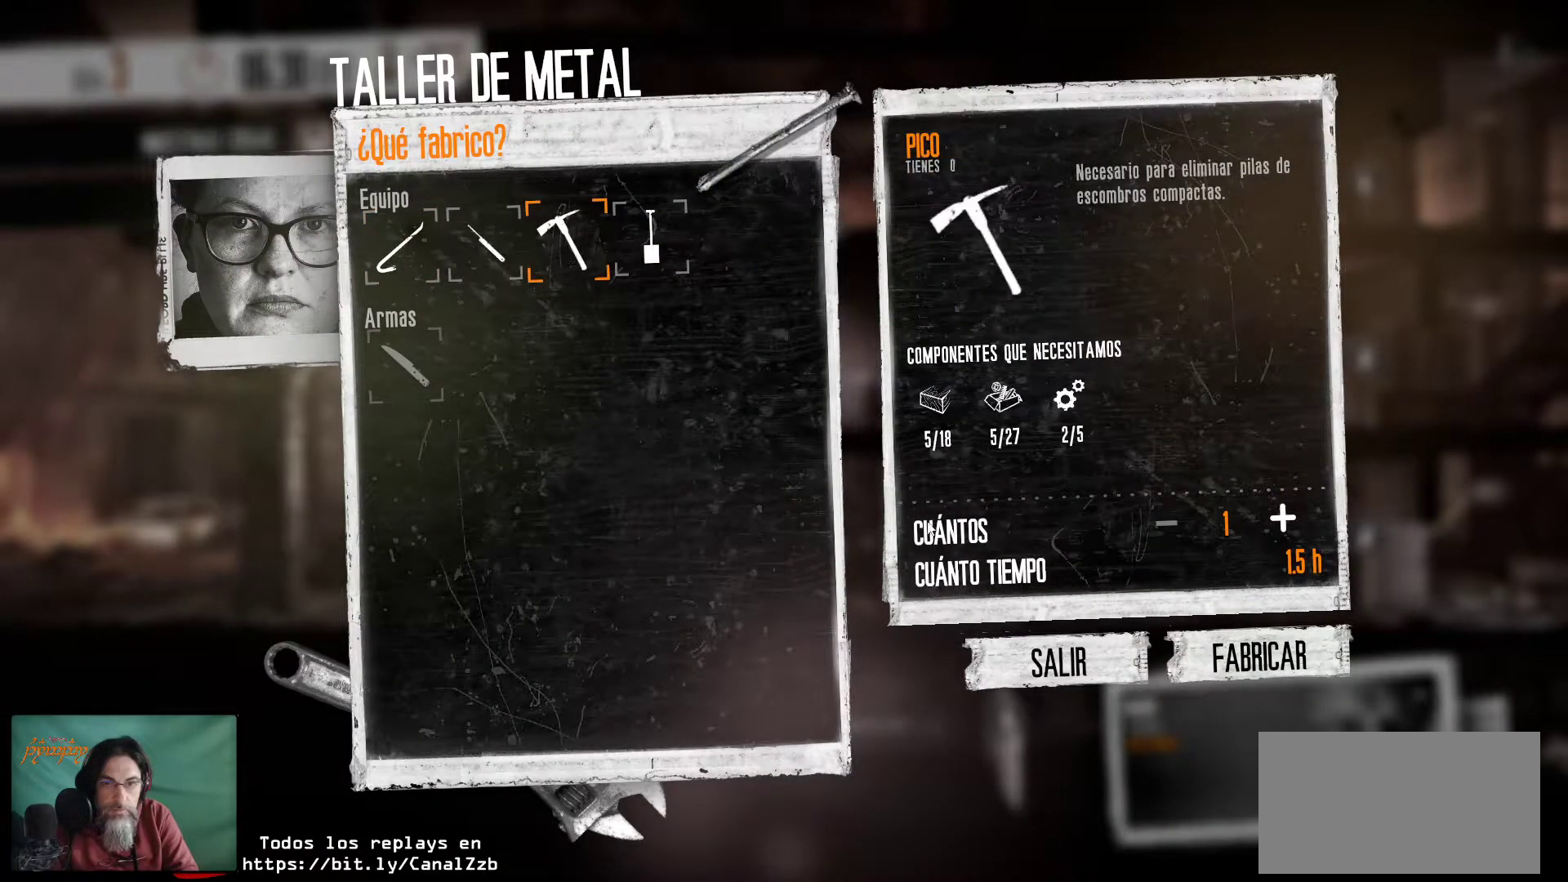
{"keys": [], "mouse": [], "mouse_move": "still", "events": []}
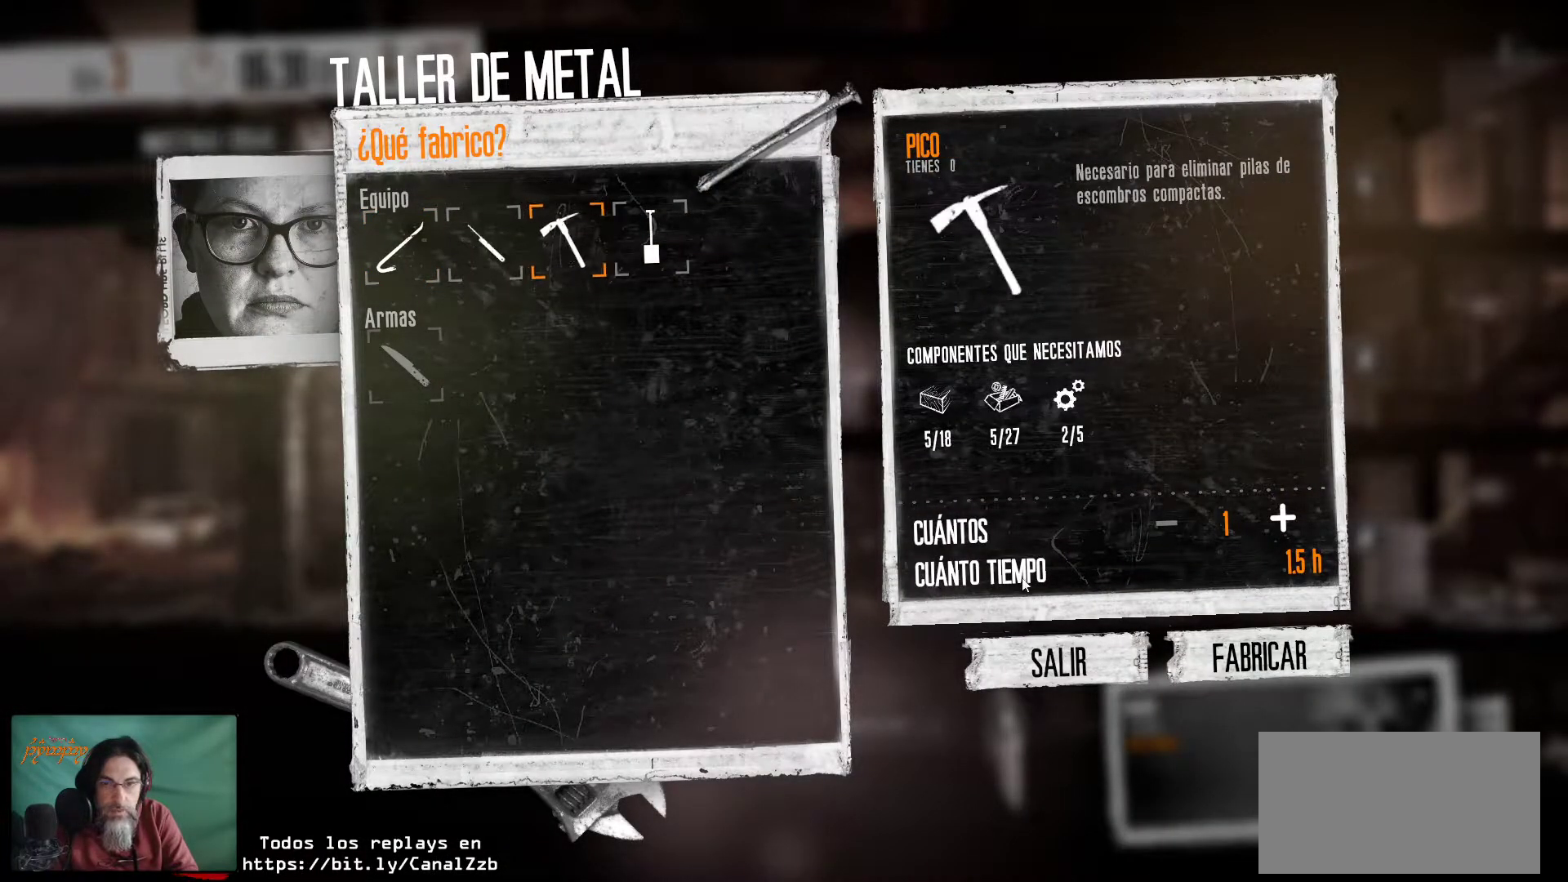
{"keys": [], "mouse": [], "mouse_move": "right", "events": []}
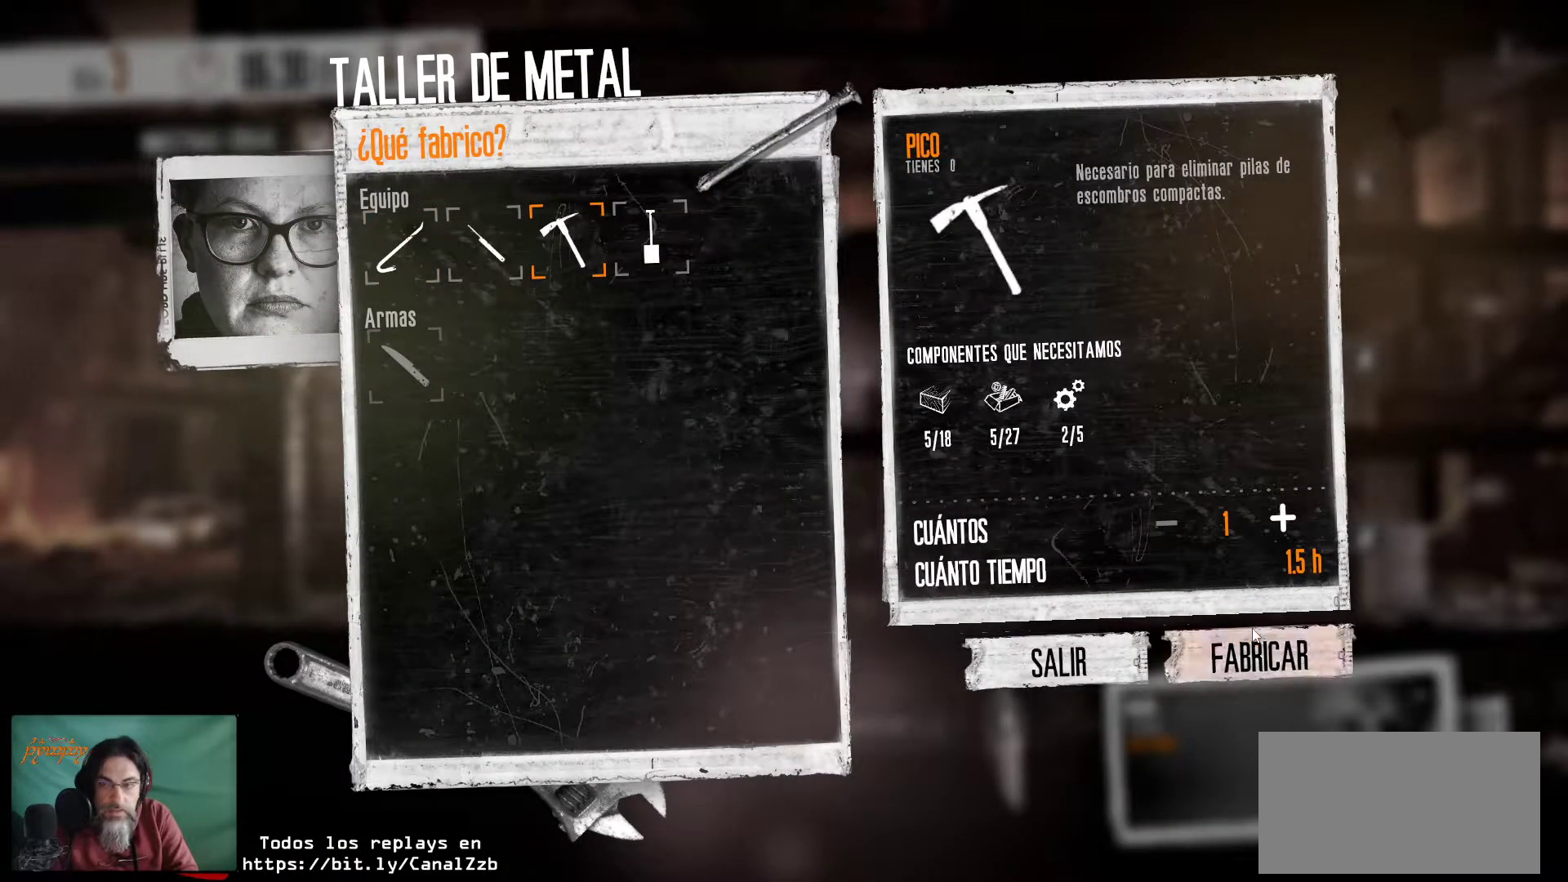
{"keys": [], "mouse": [], "mouse_move": "still", "events": []}
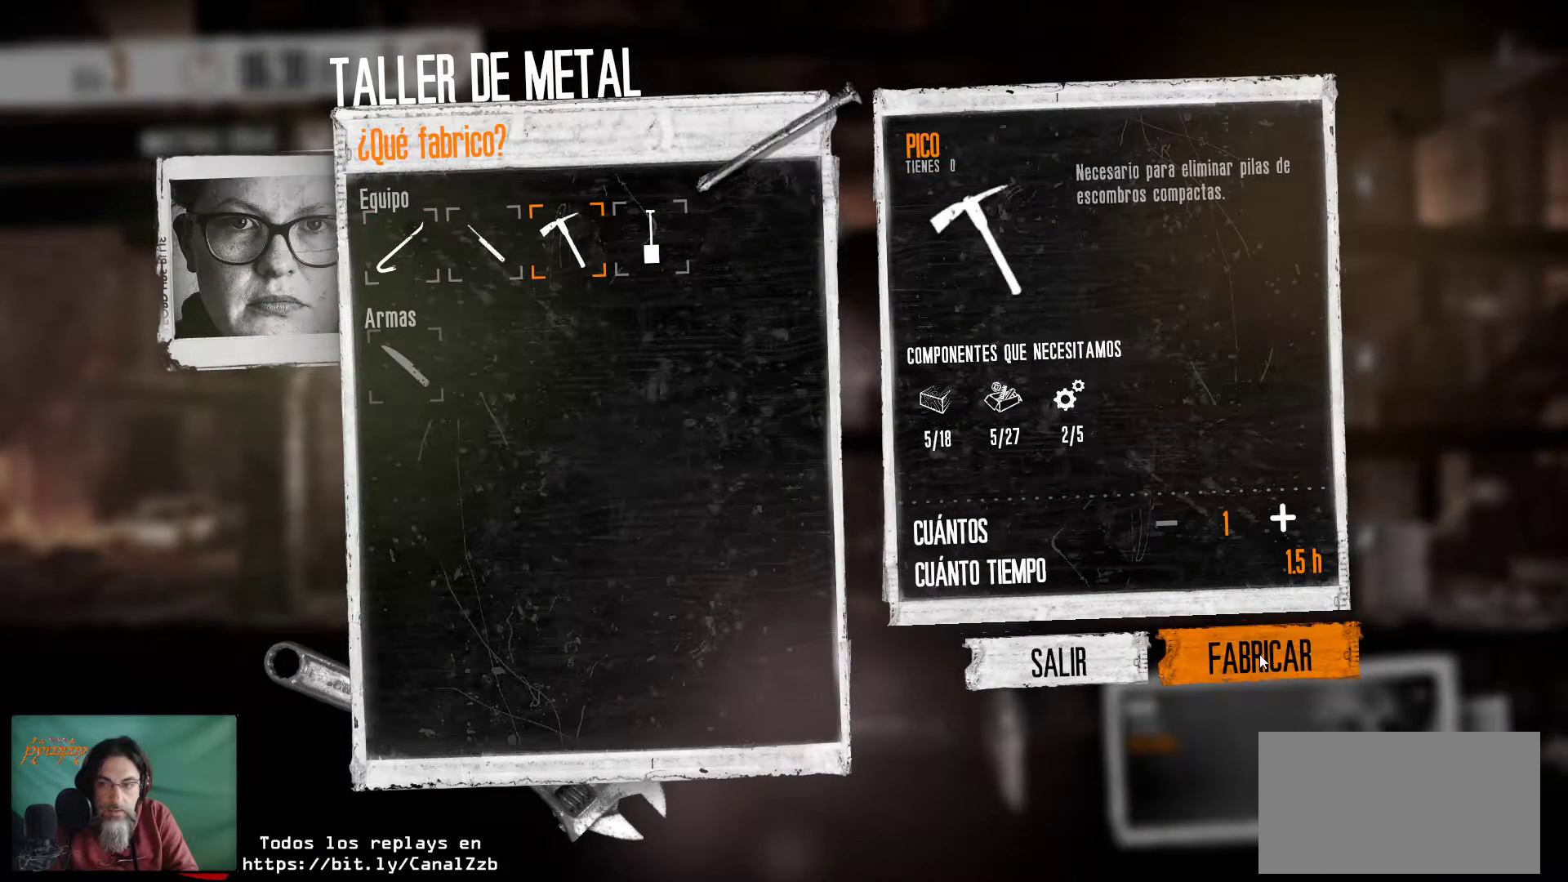
{"keys": [], "mouse": [], "mouse_move": "still", "events": [[183, "mouse_left", "down"], [333, "mouse_left", "up"]]}